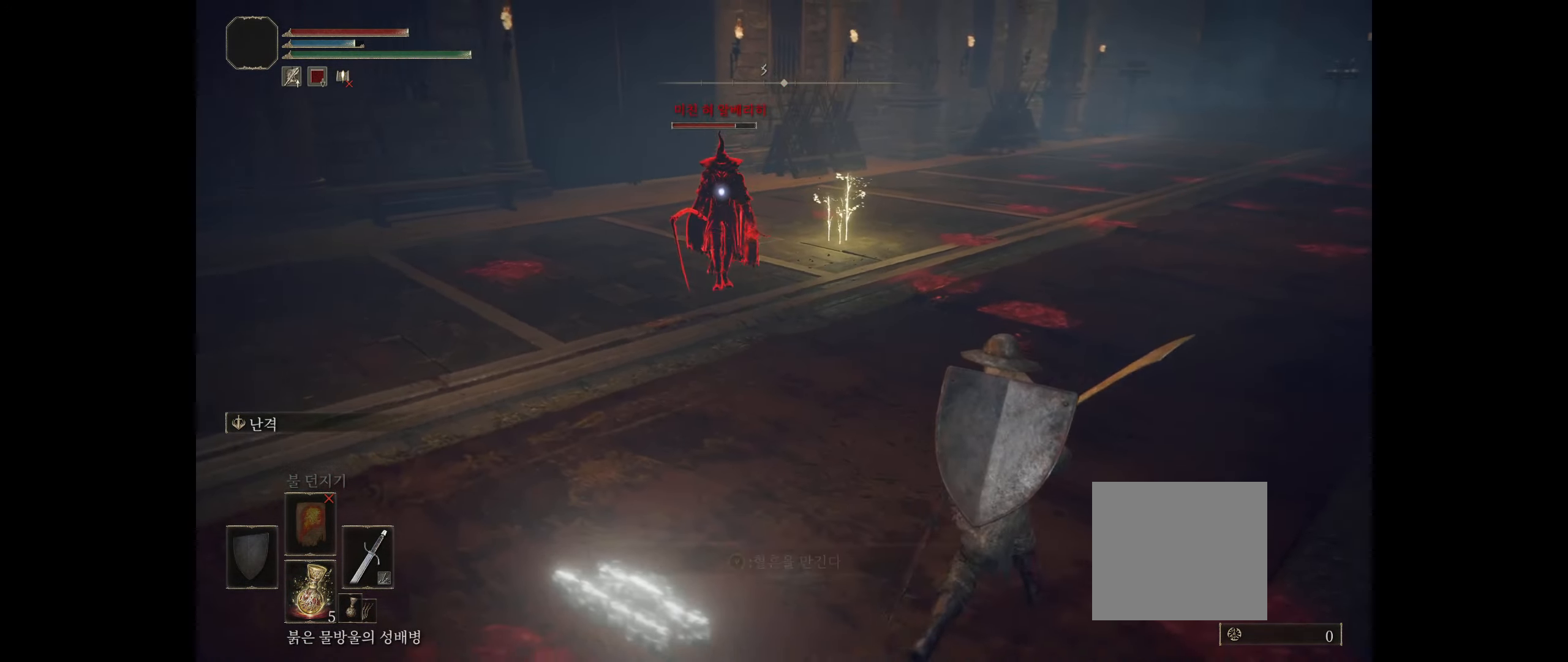
Gameplay with a controller (Xbox layout); each line is a JSON object with the inputs held at the frame after it. "events" lists button and stick changes between this image and that frame as [ms after this image, input, new state], when the widget could be followed in between. Not read: DPAD_DOWN DPAD_LEFT DPAD_RIGHT DPAD_UP L1 L3 R1 R3 other_buttons right_stick.
{"buttons": [], "left_stick": "right", "events": [[417, "left_stick", "right"]]}
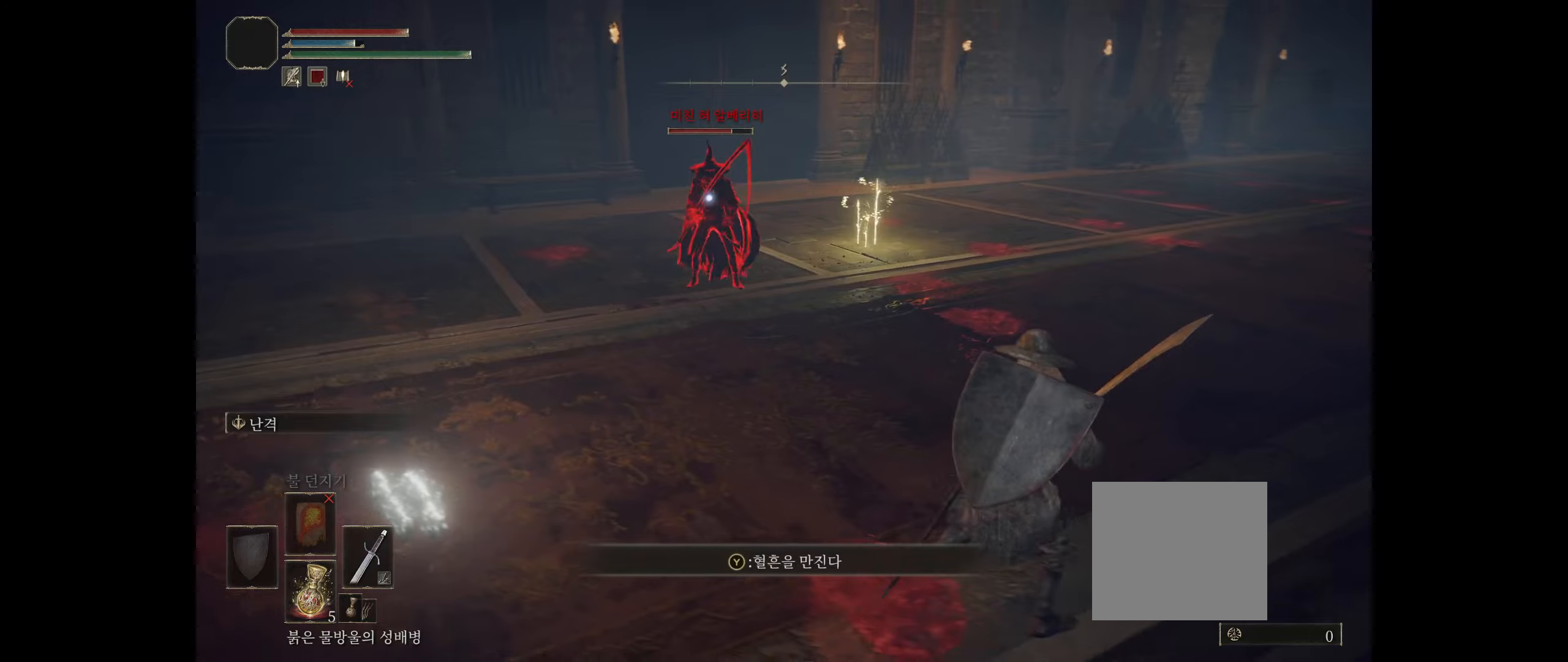
{"buttons": [], "left_stick": "right", "events": []}
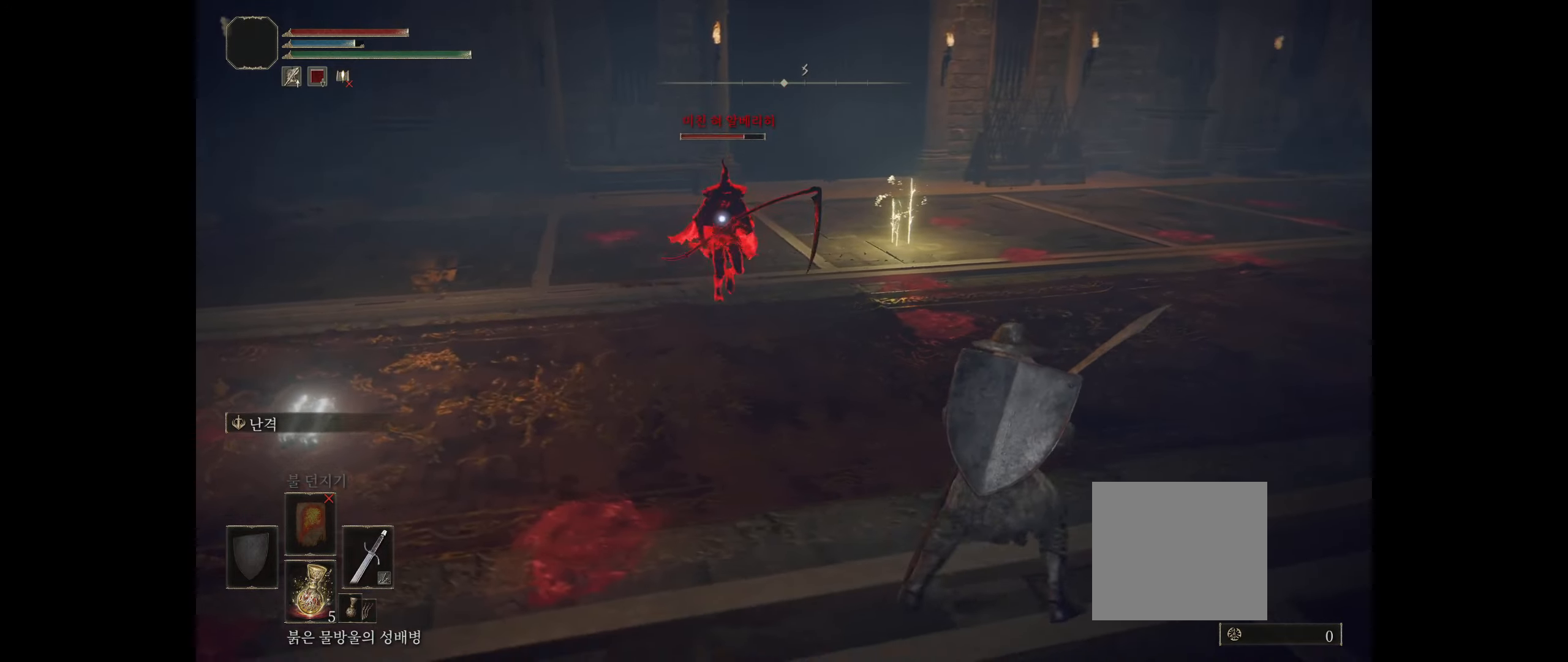
{"buttons": [], "left_stick": "right", "events": []}
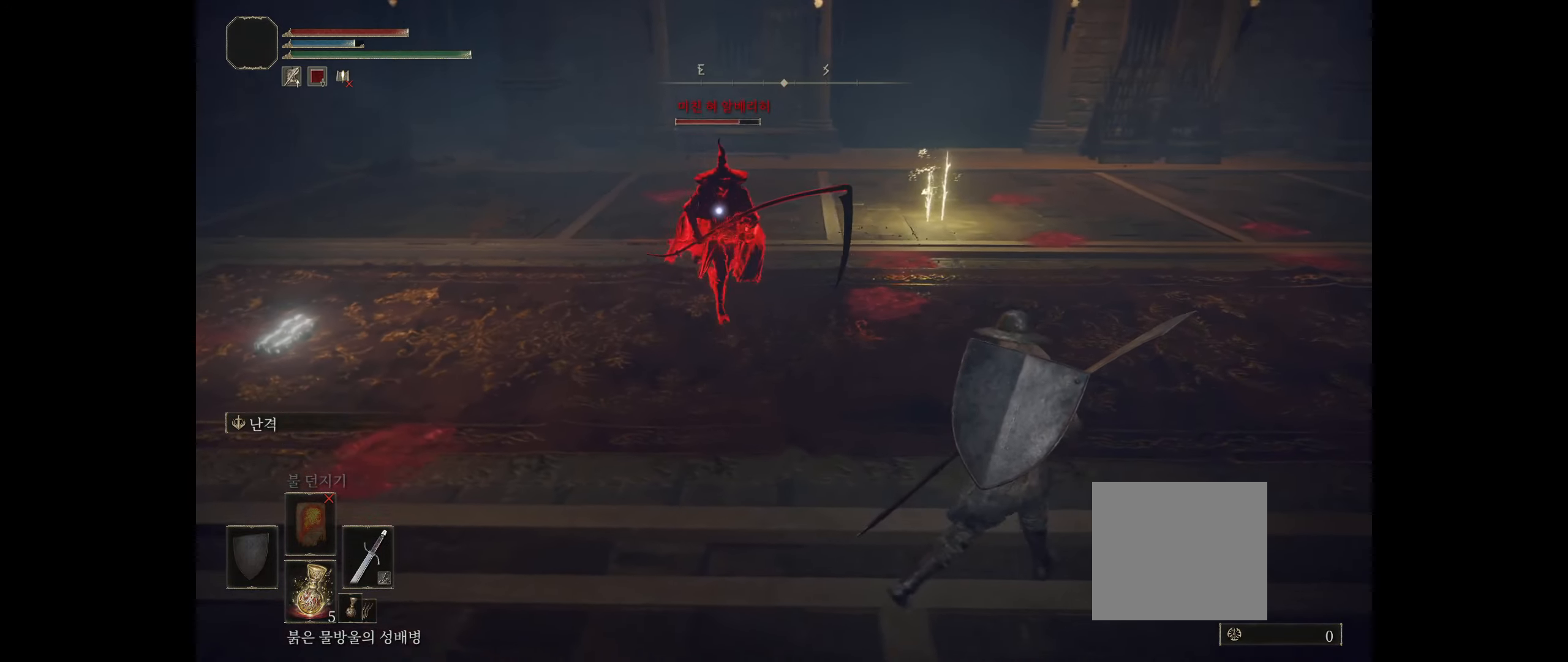
{"buttons": [], "left_stick": "right", "events": []}
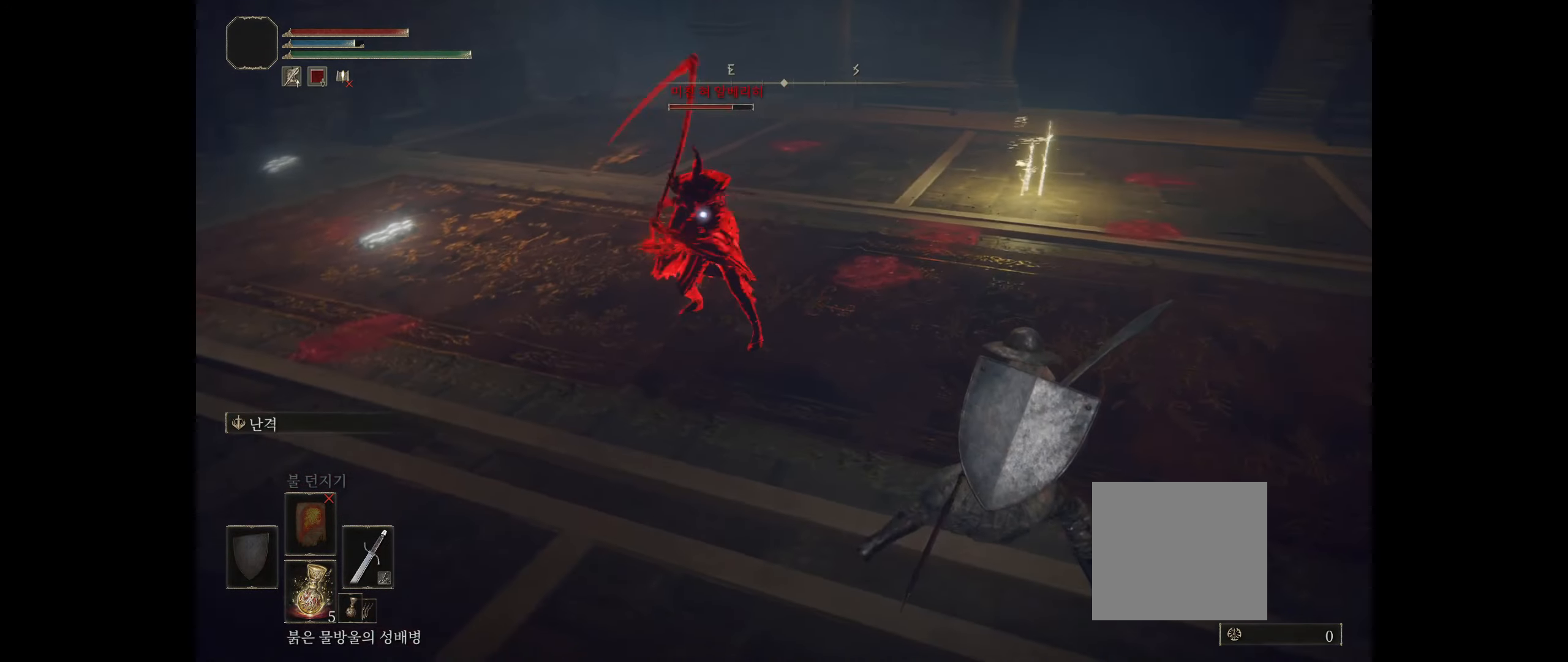
{"buttons": ["B"], "left_stick": "down-right", "events": [[134, "left_stick", "down-right"], [167, "B", "down"], [284, "B", "up"], [467, "B", "down"]]}
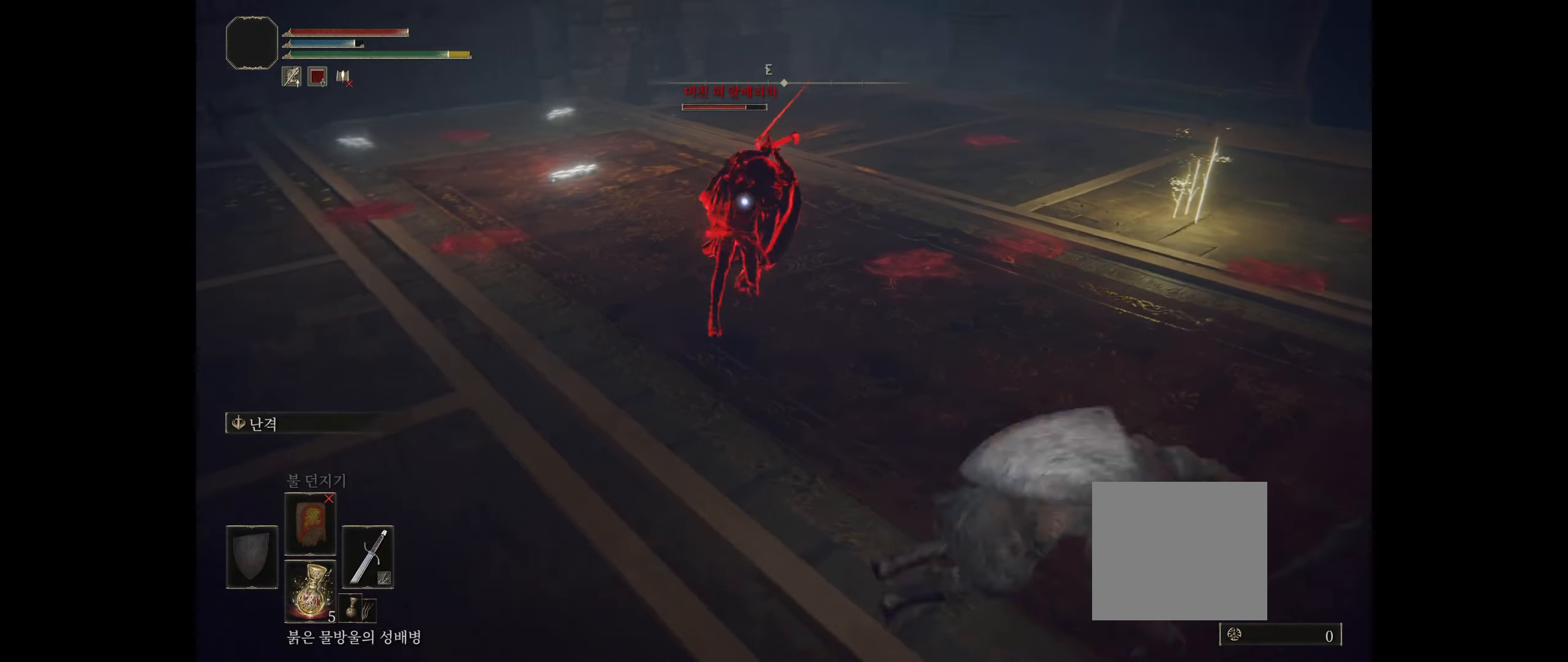
{"buttons": [], "left_stick": "down-right", "events": [[100, "B", "up"]]}
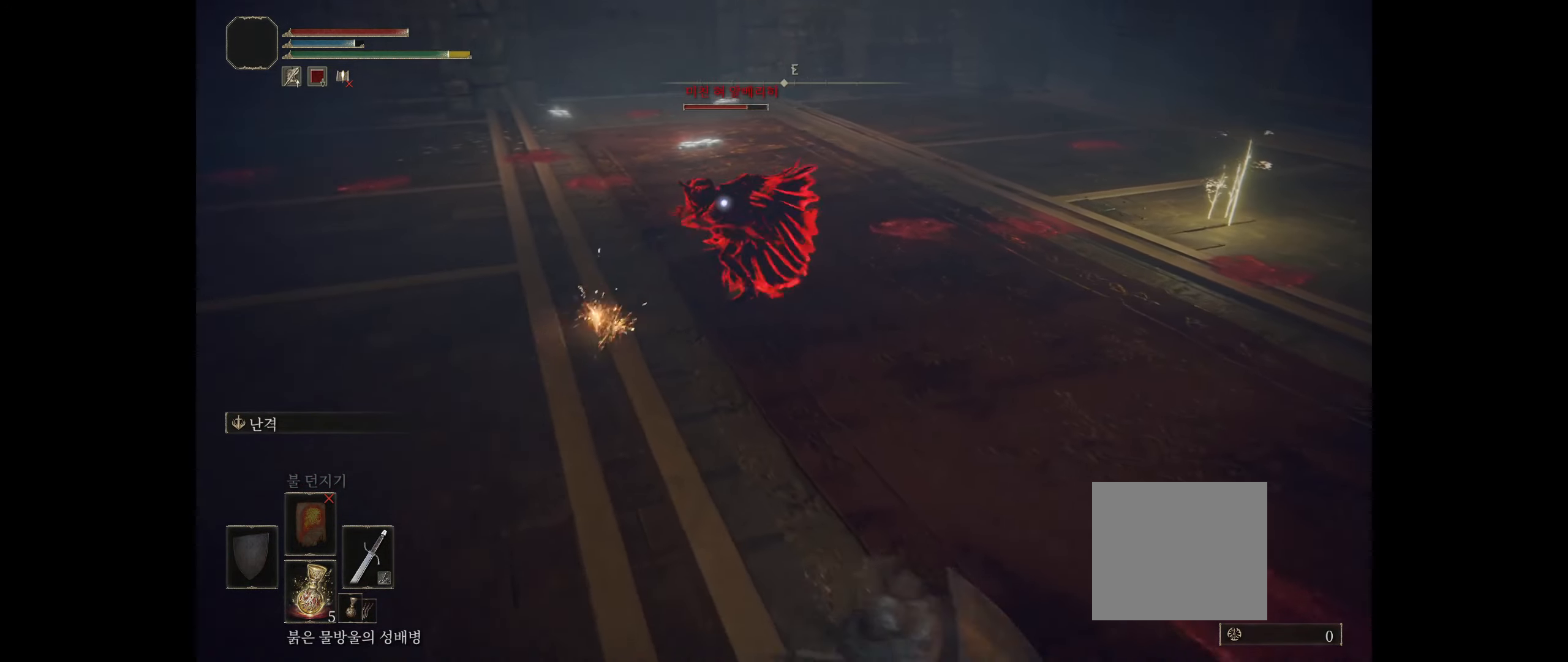
{"buttons": [], "left_stick": "down-right", "events": []}
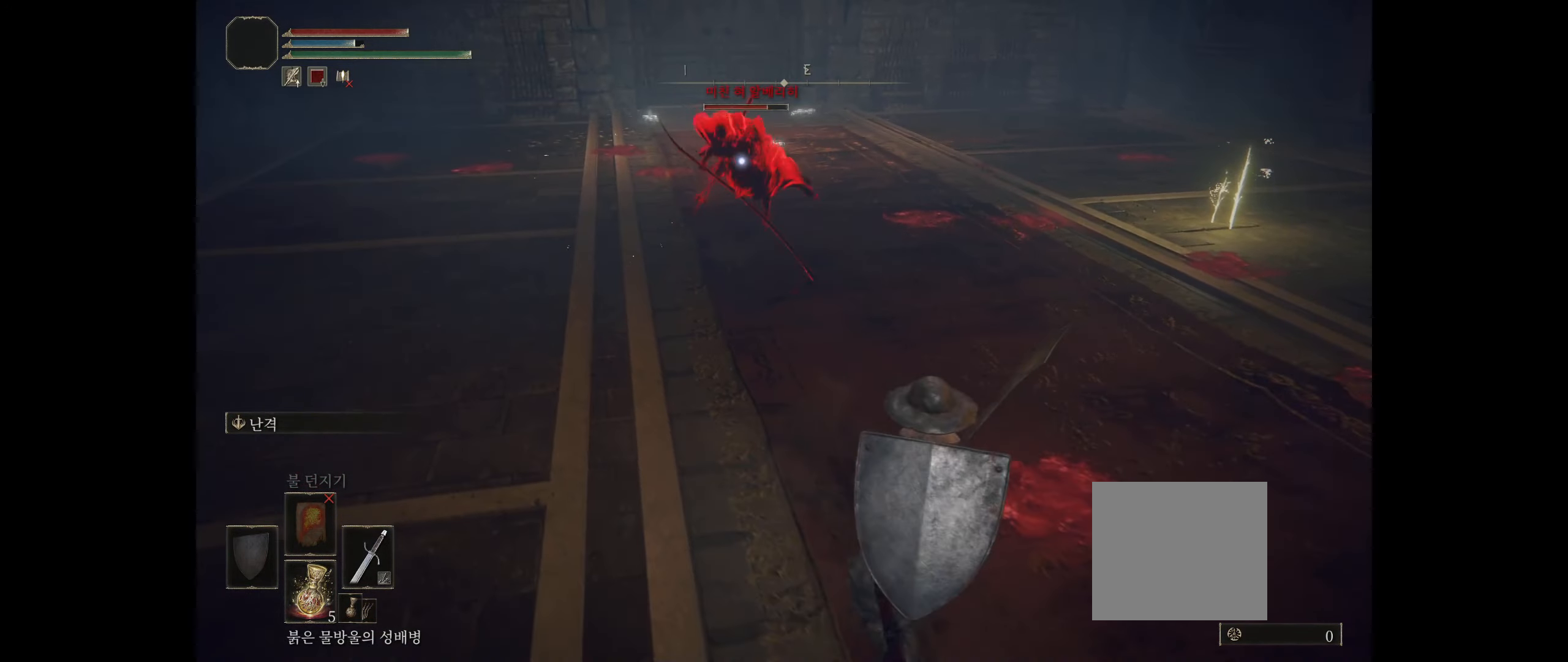
{"buttons": [], "left_stick": "down-right", "events": []}
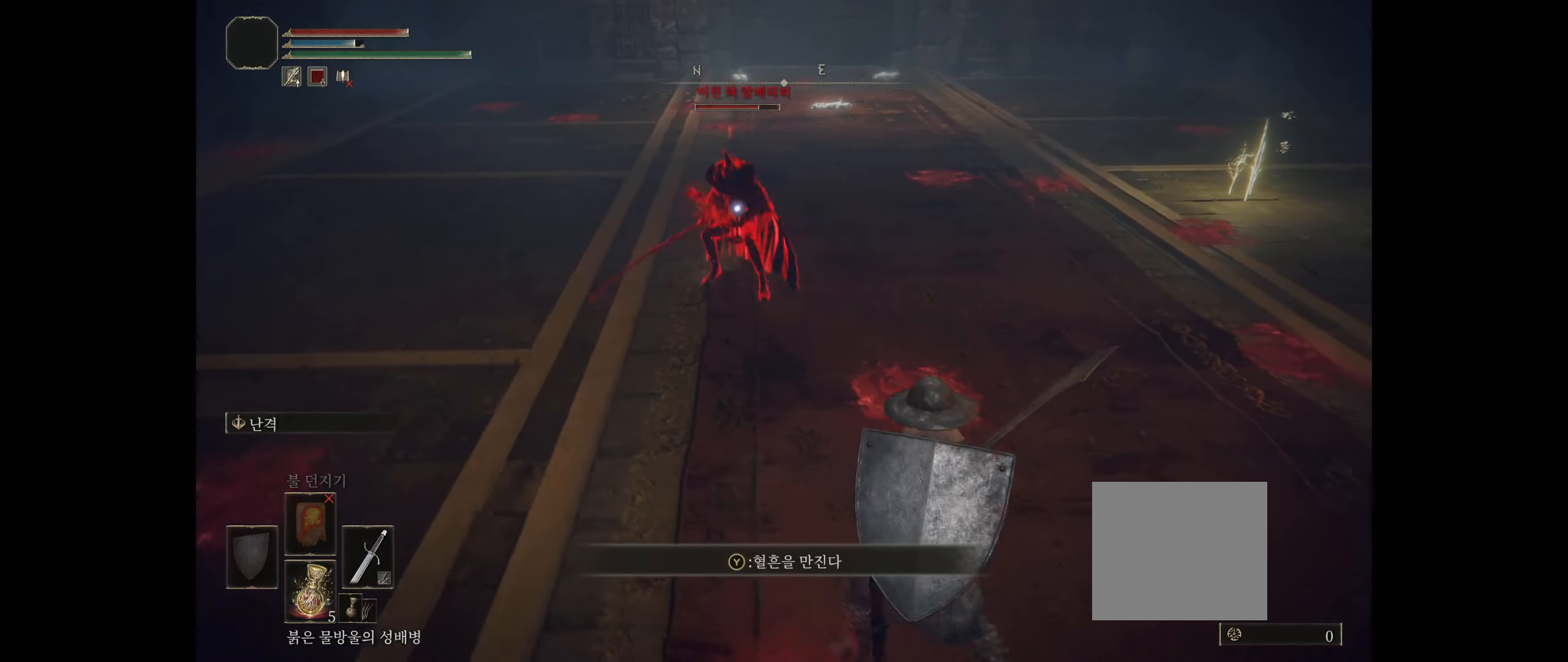
{"buttons": [], "left_stick": "down-right", "events": []}
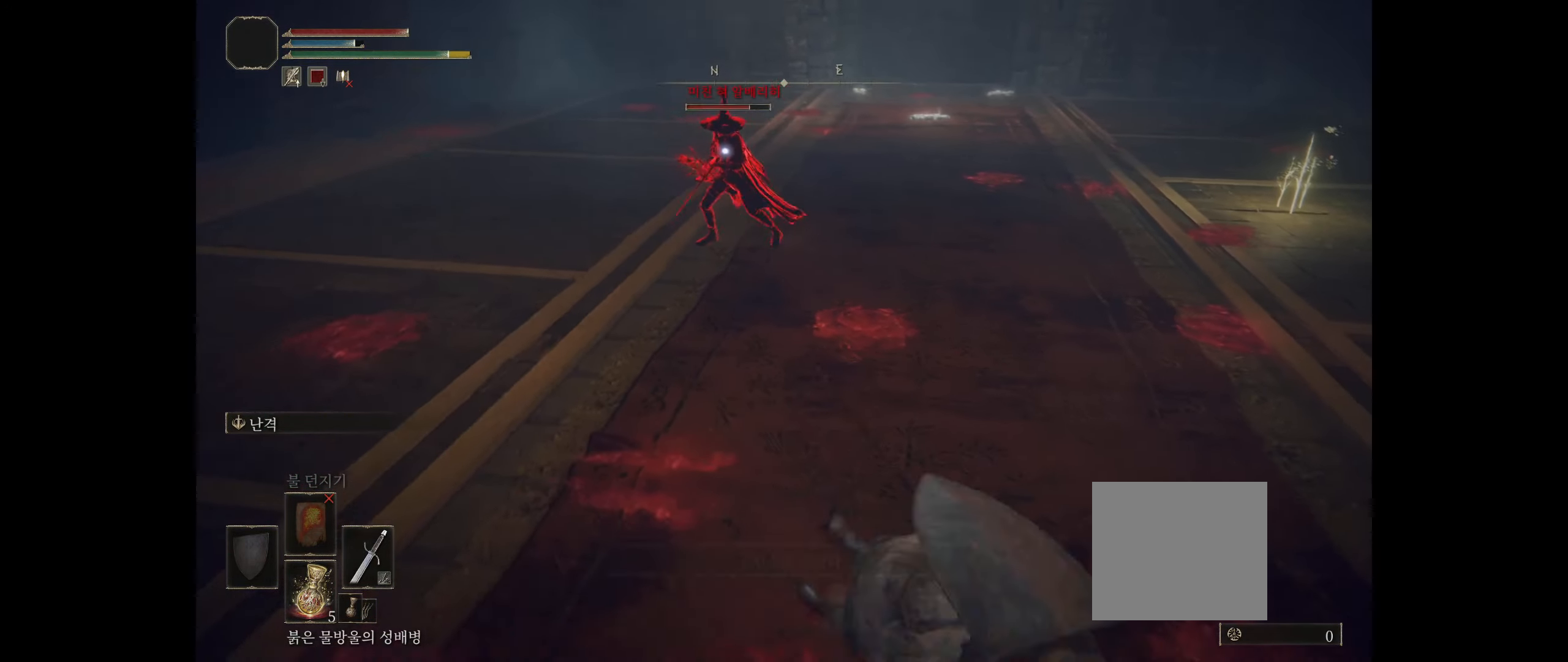
{"buttons": [], "left_stick": "down", "events": [[467, "left_stick", "down"]]}
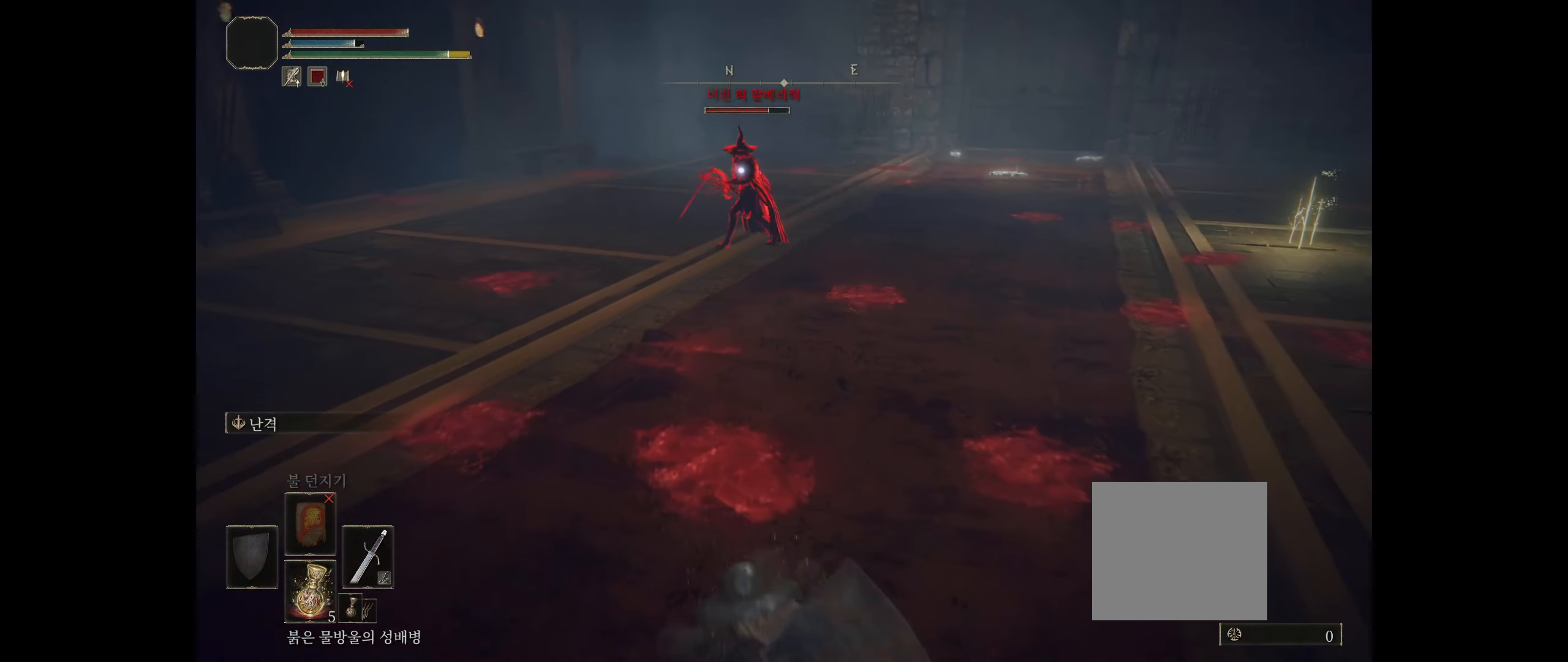
{"buttons": [], "left_stick": "down-left", "events": [[167, "left_stick", "down-left"]]}
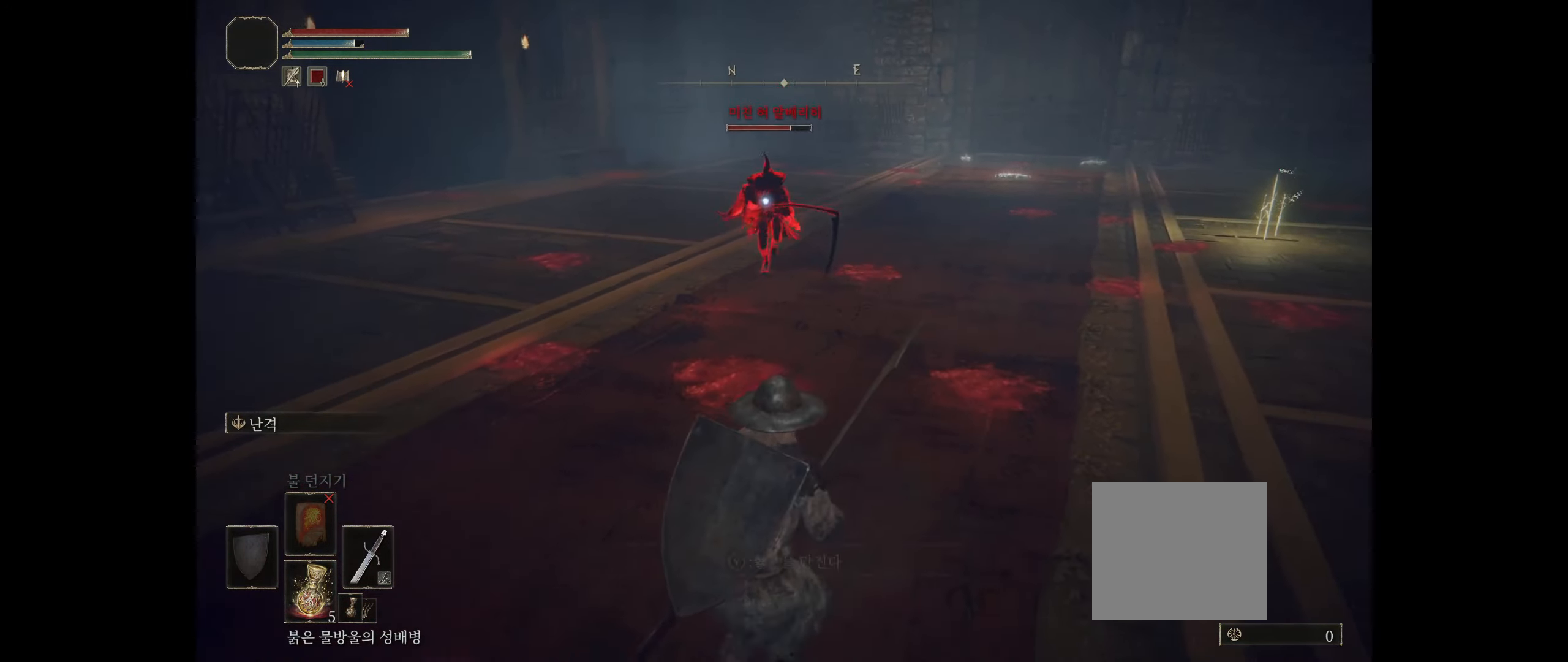
{"buttons": [], "left_stick": "down-left", "events": []}
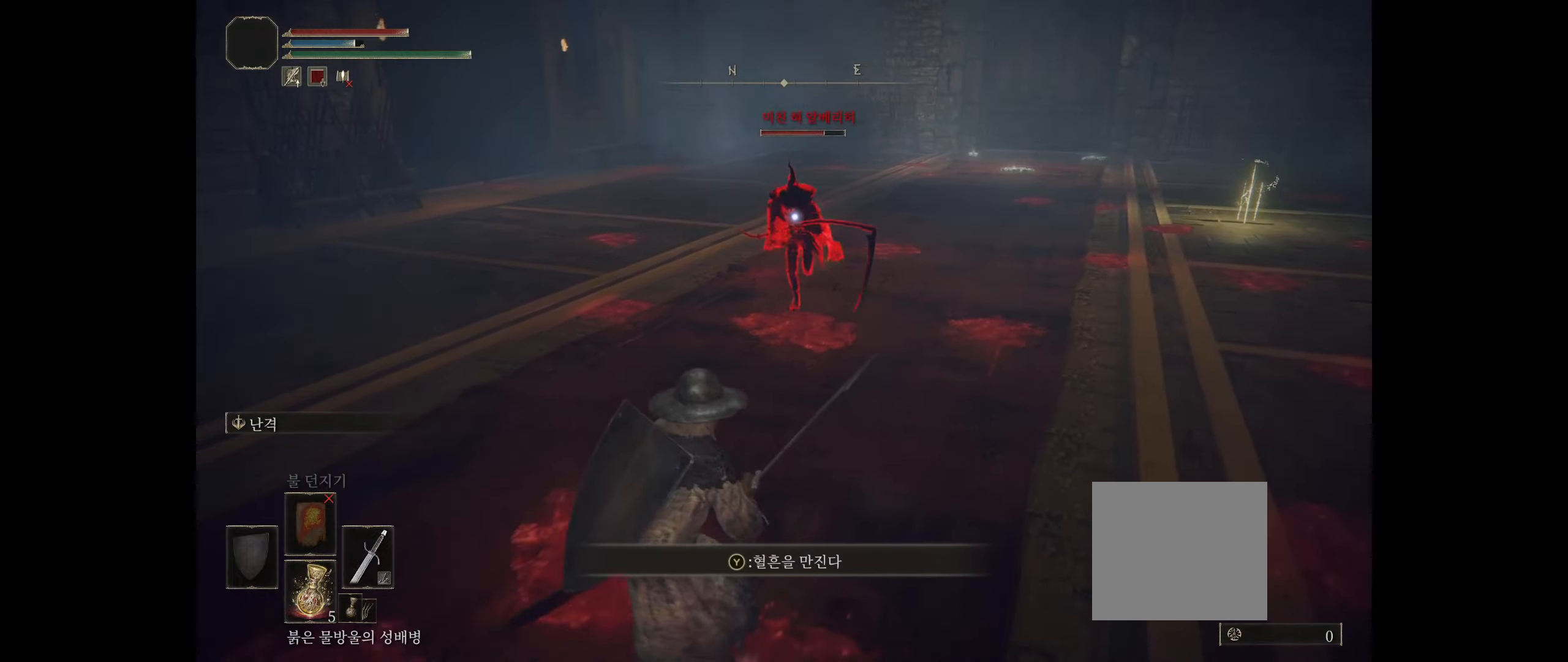
{"buttons": [], "left_stick": "down-left", "events": []}
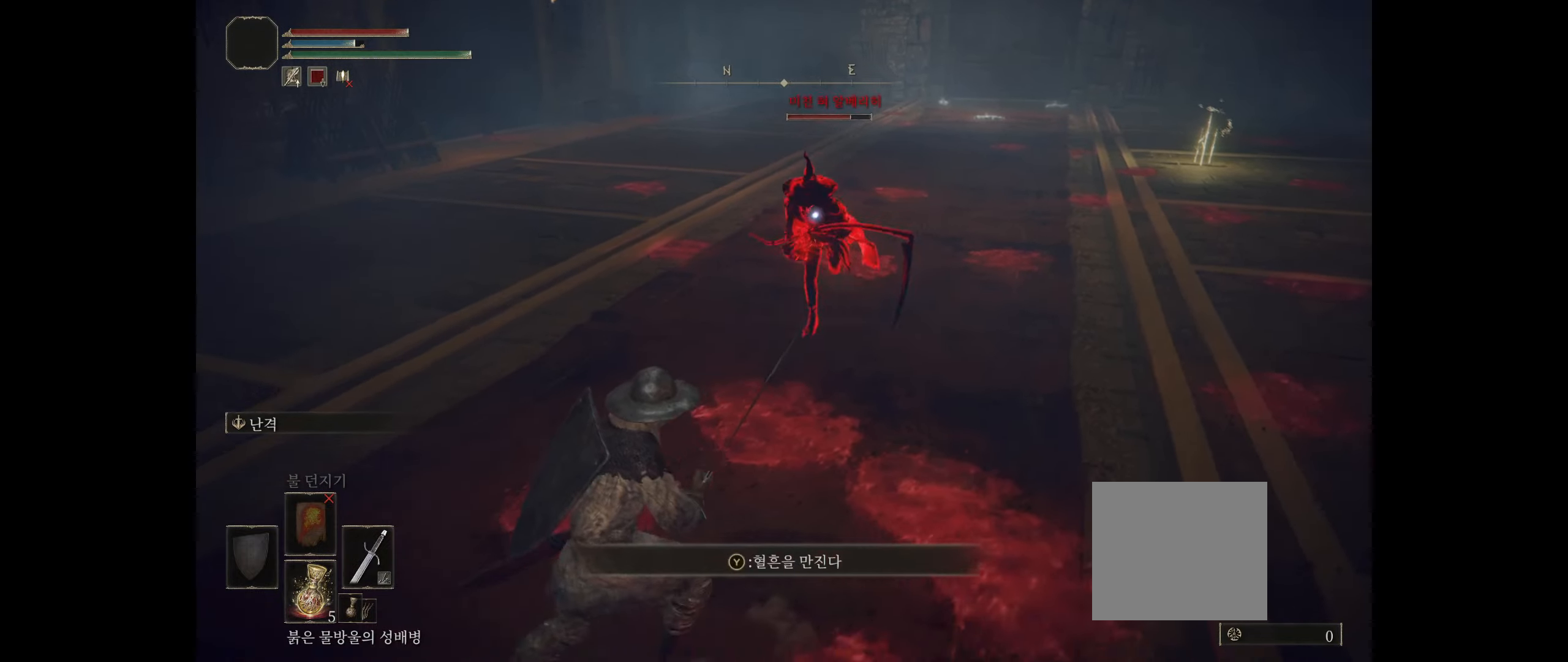
{"buttons": [], "left_stick": "down-left", "events": []}
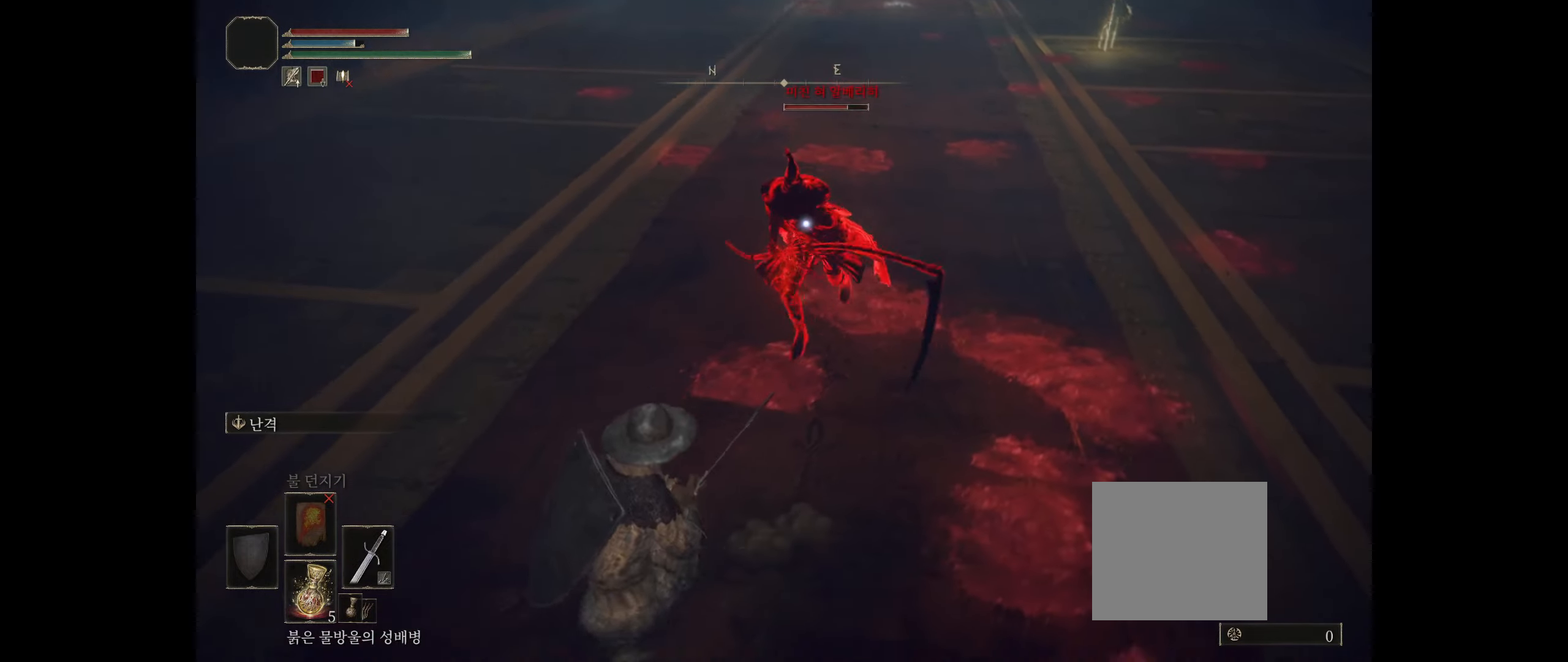
{"buttons": [], "left_stick": "down-left", "events": []}
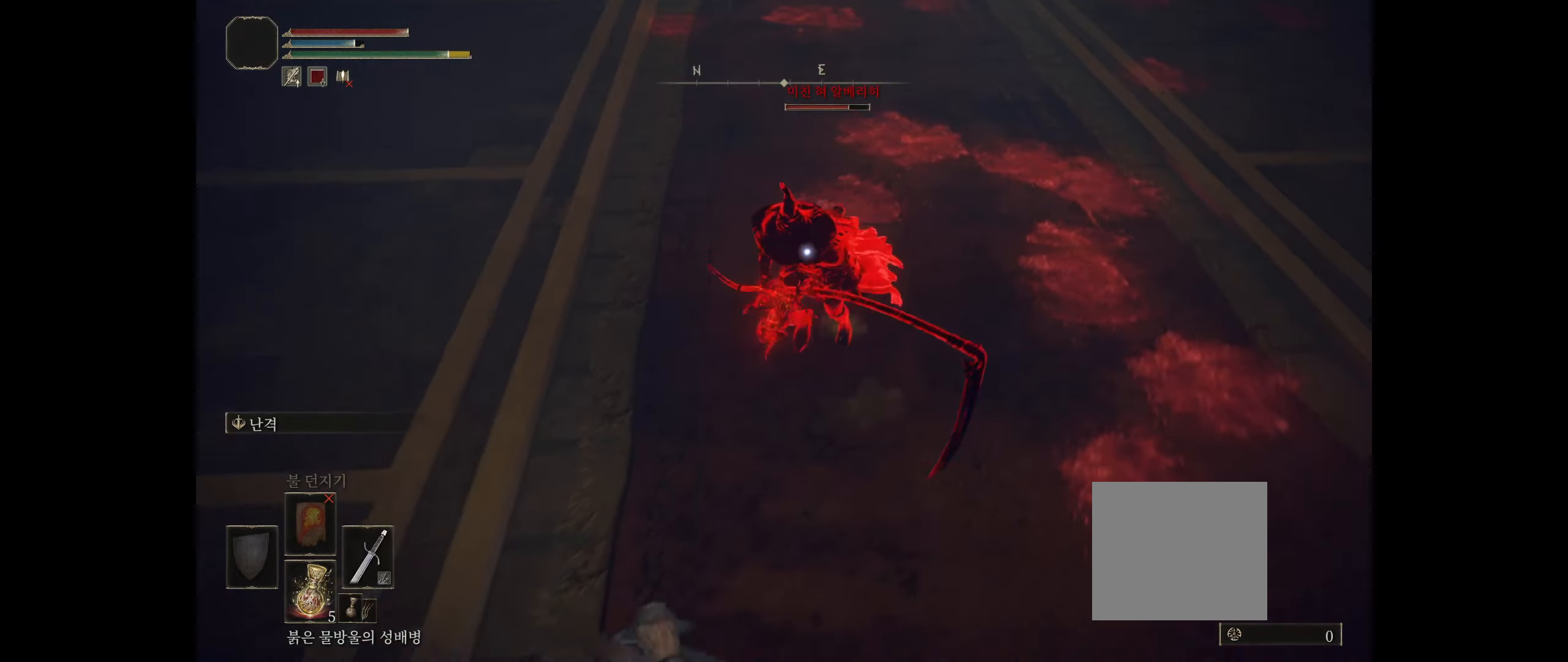
{"buttons": [], "left_stick": "down-left", "events": []}
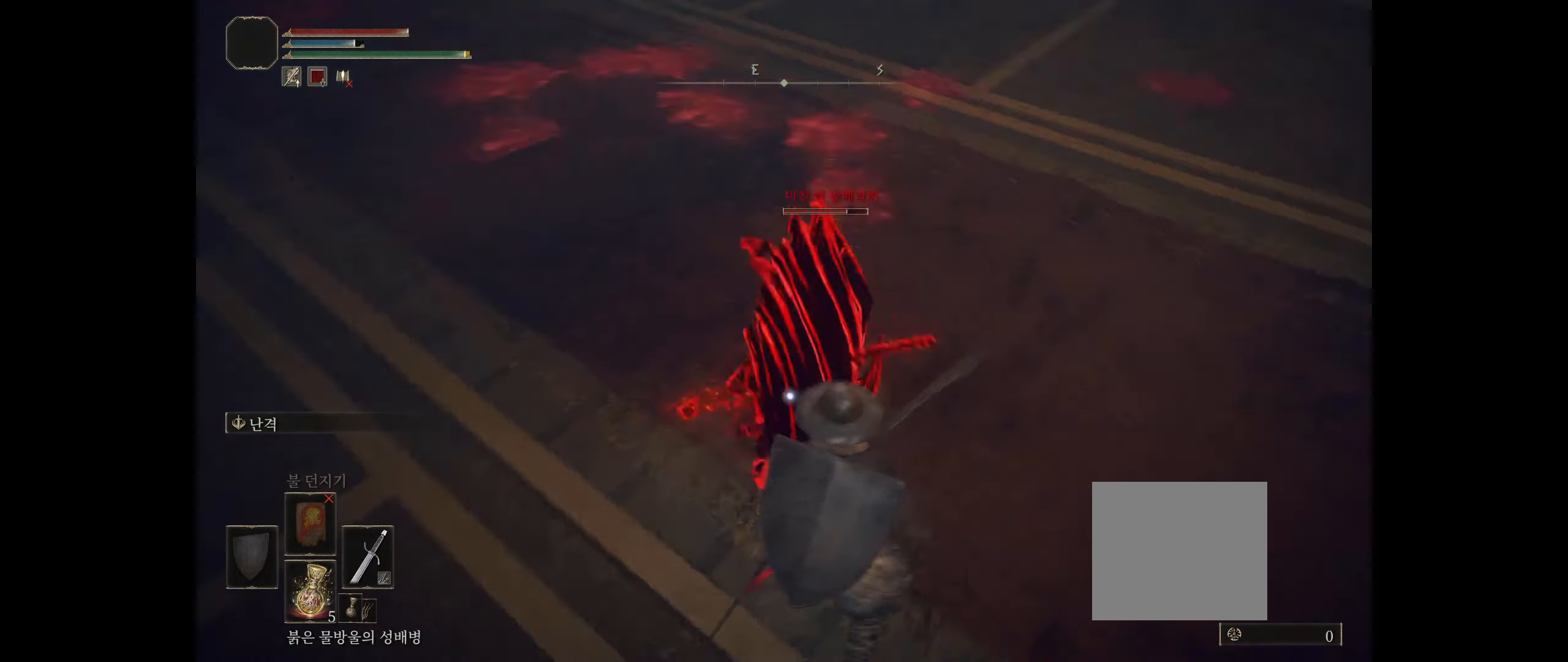
{"buttons": [], "left_stick": "down-left", "events": []}
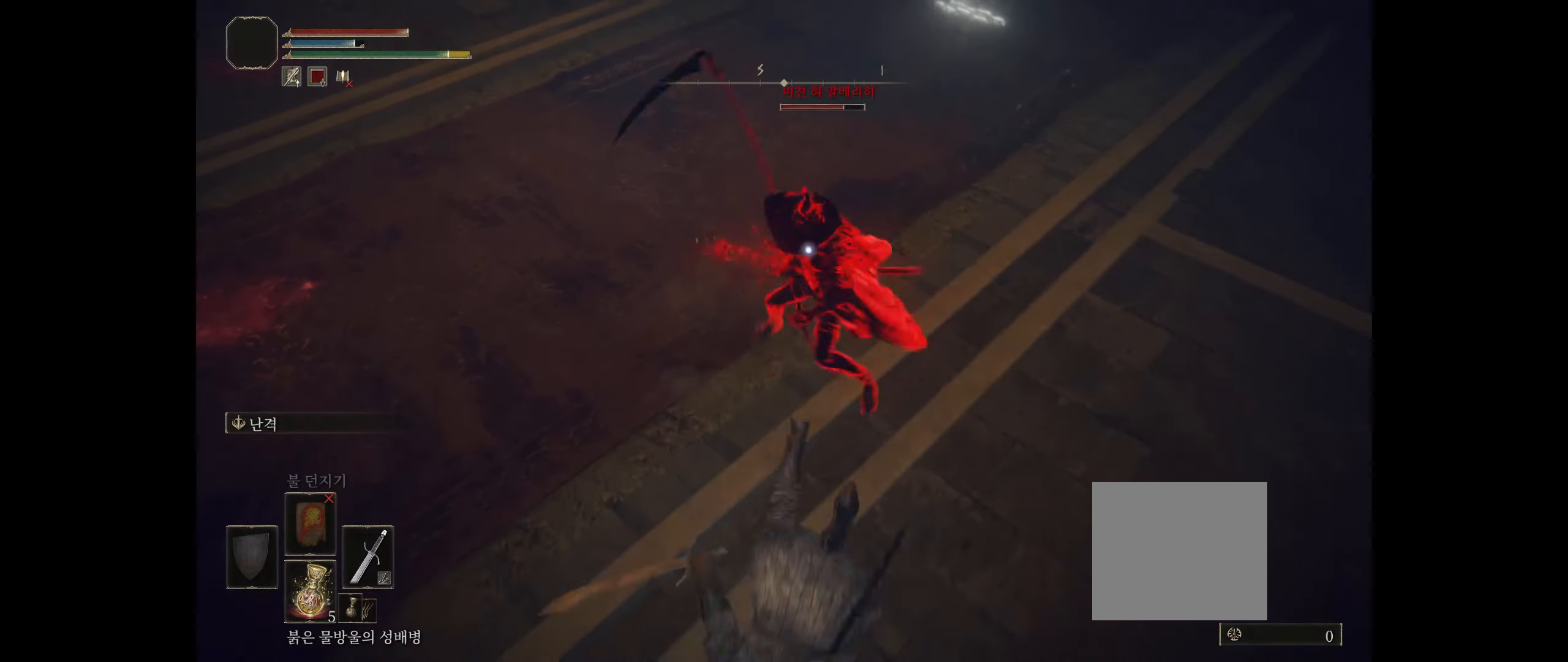
{"buttons": [], "left_stick": "down-left", "events": []}
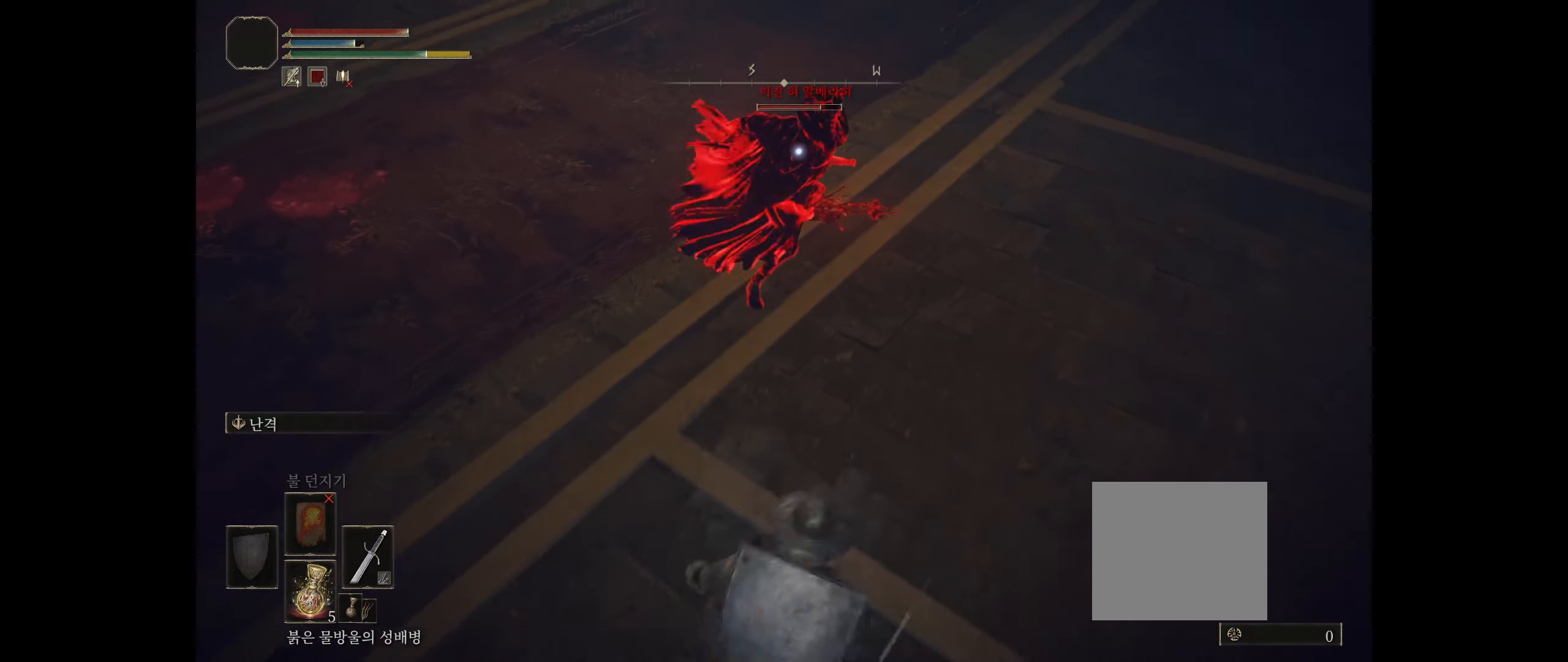
{"buttons": [], "left_stick": "left", "events": [[383, "left_stick", "left"]]}
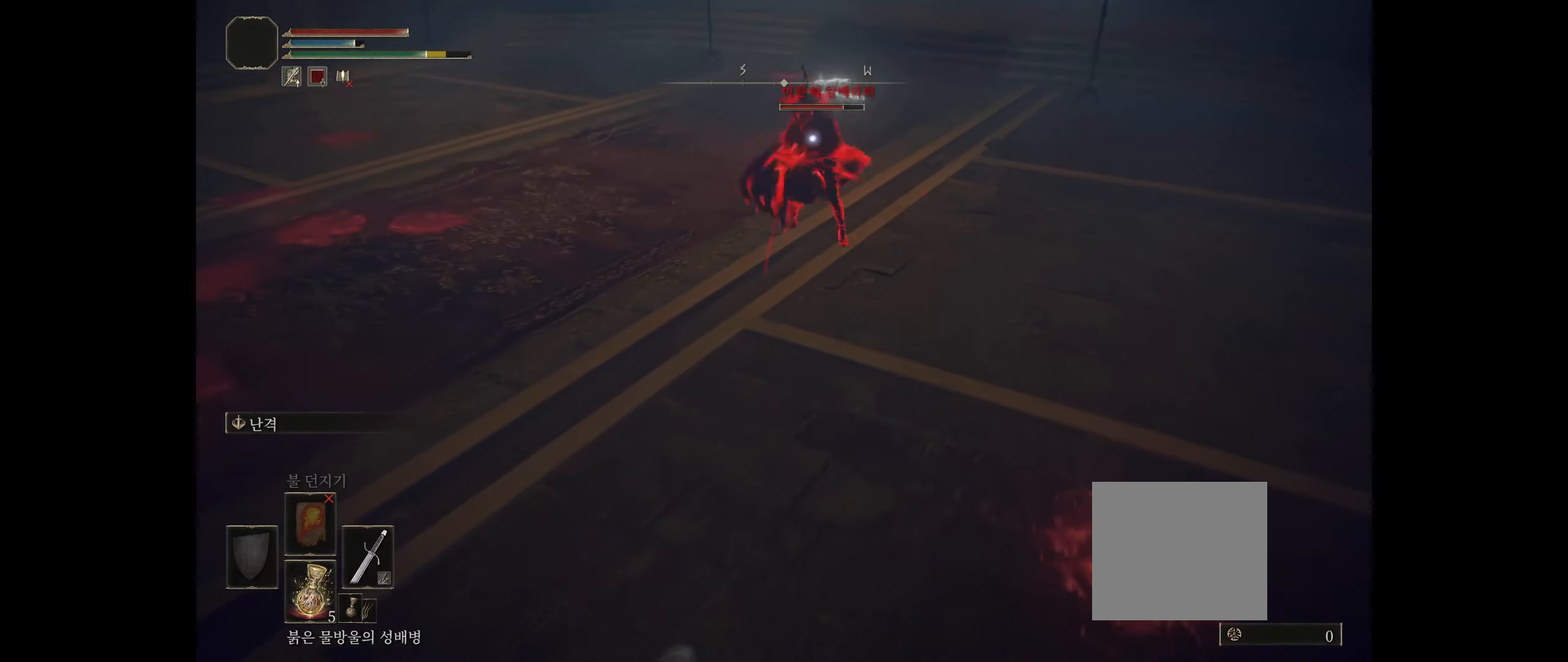
{"buttons": [], "left_stick": "left", "events": []}
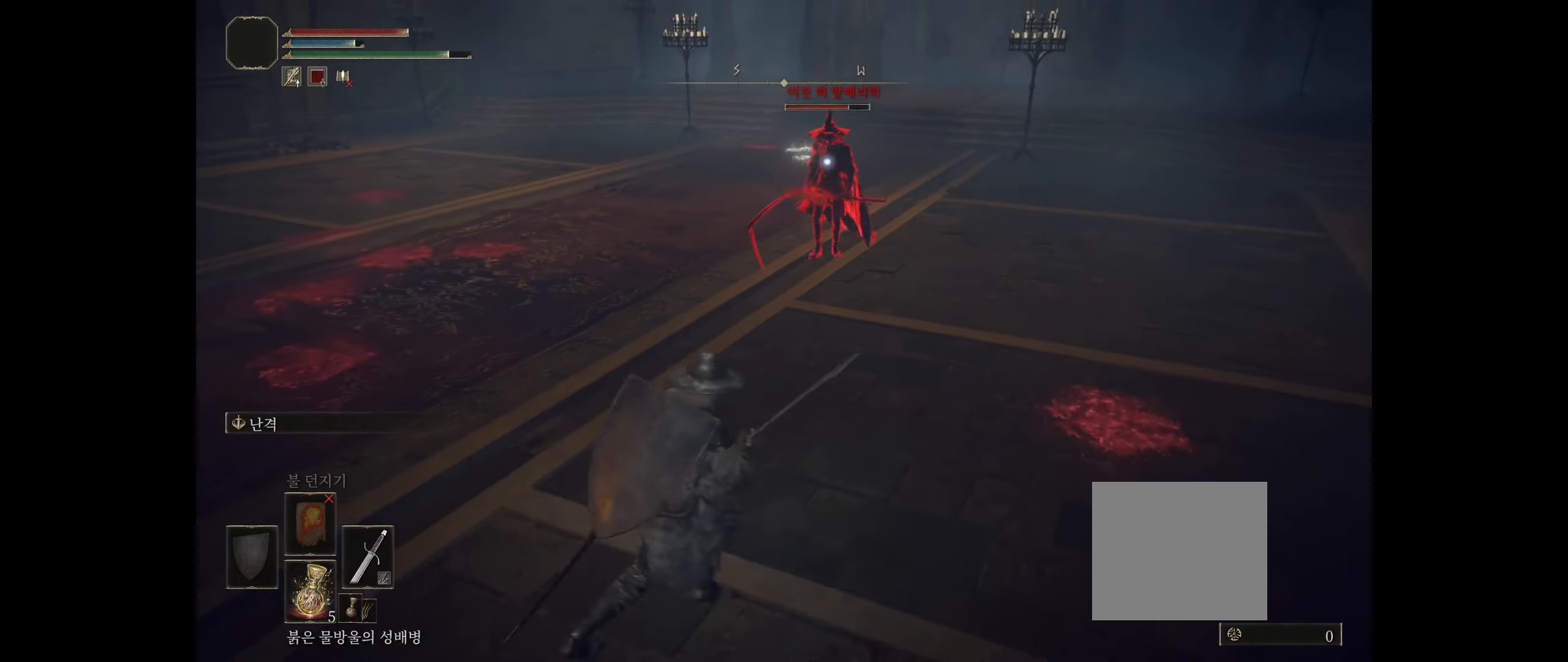
{"buttons": [], "left_stick": "up", "events": [[166, "left_stick", "up"]]}
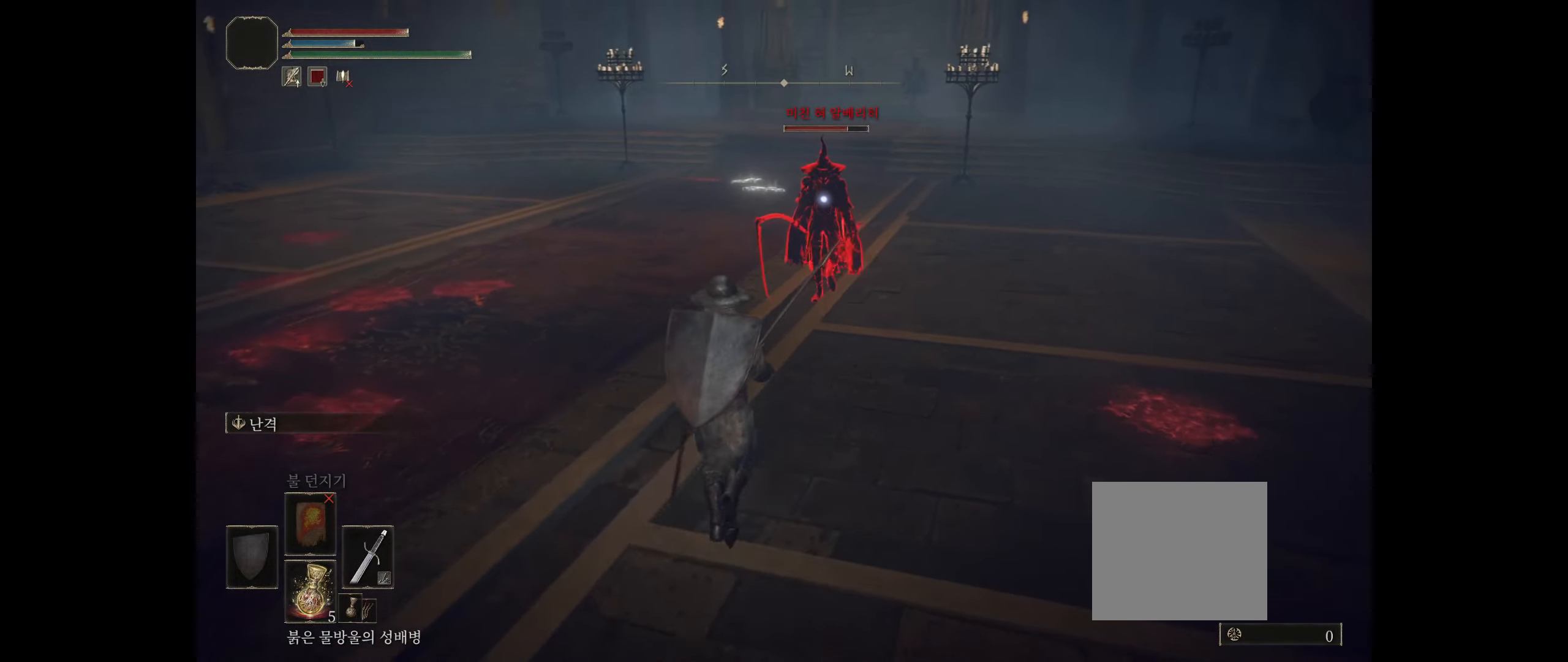
{"buttons": [], "left_stick": "up", "events": [[100, "R2", "down"], [317, "R2", "up"]]}
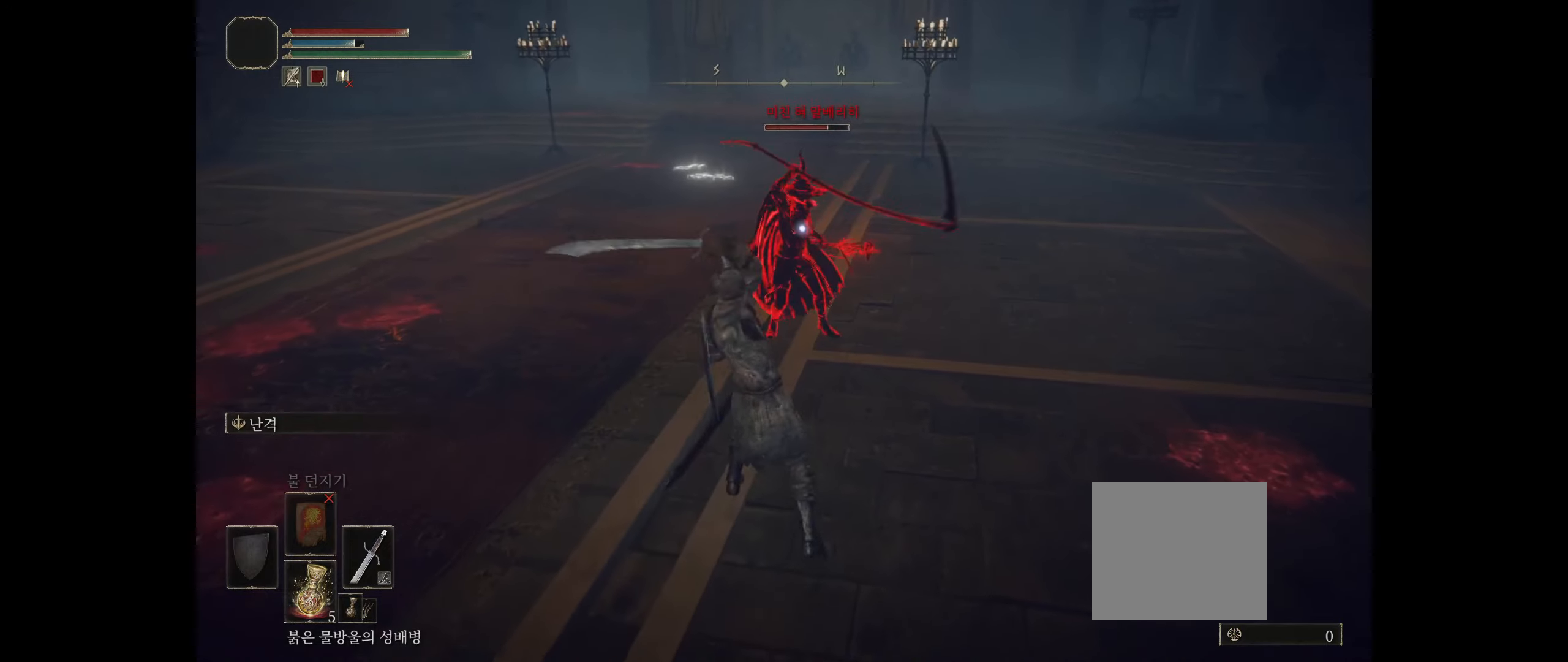
{"buttons": ["R2"], "left_stick": "up", "events": [[267, "R2", "down"], [400, "R2", "up"], [450, "R2", "down"]]}
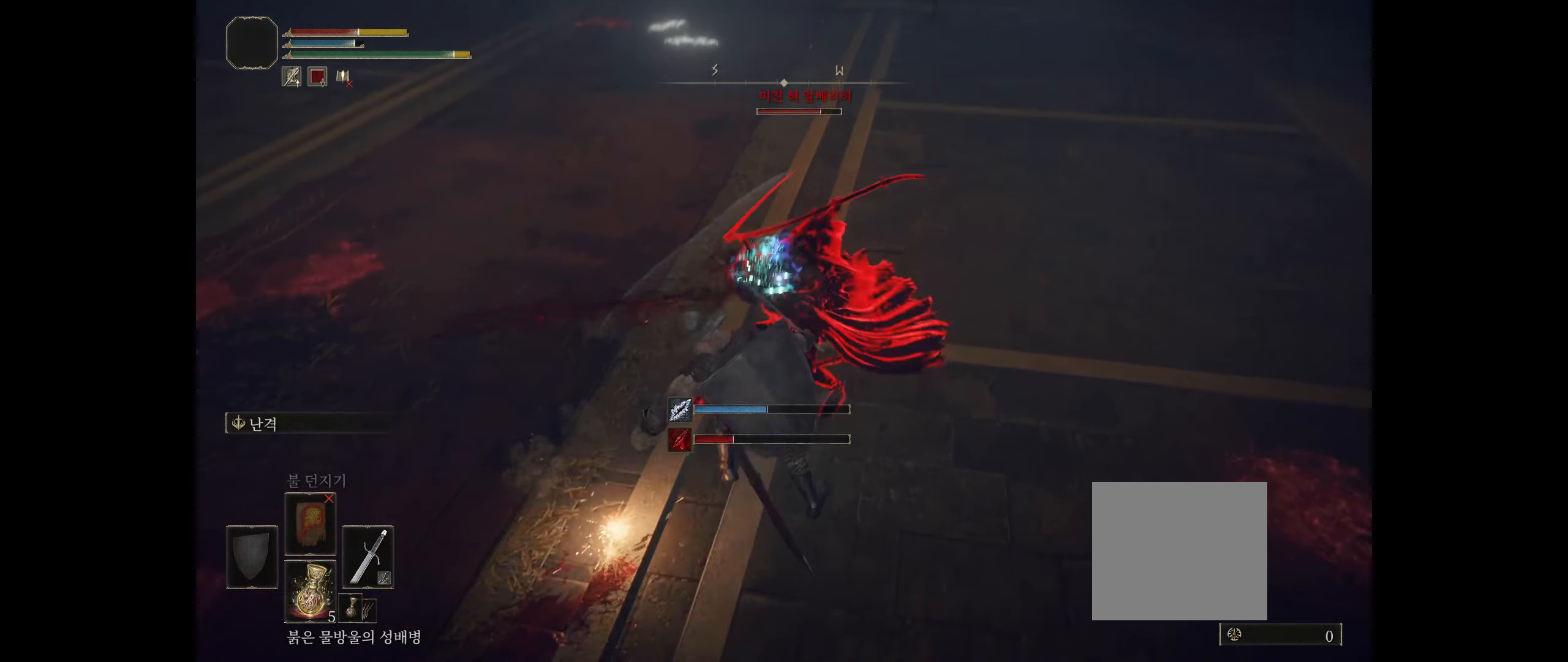
{"buttons": [], "left_stick": "up", "events": [[83, "R2", "up"]]}
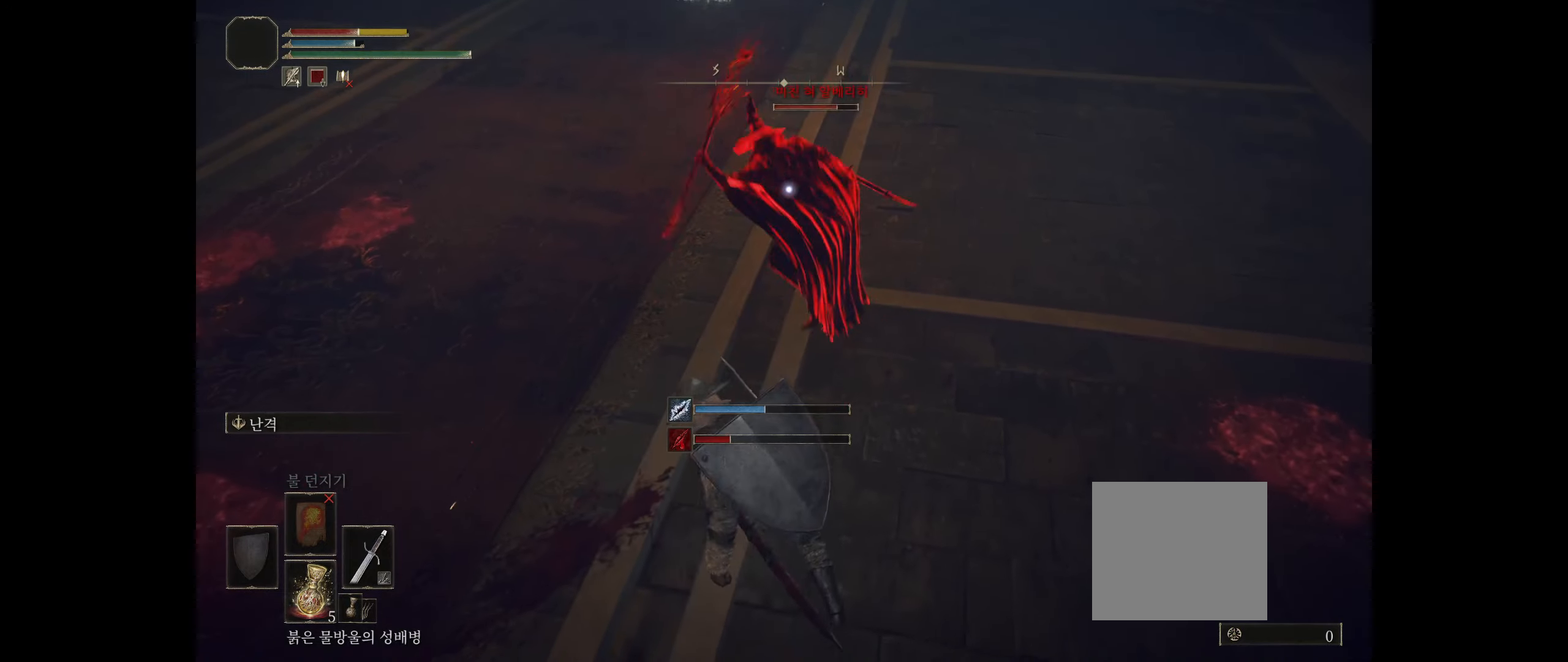
{"buttons": [], "left_stick": "center", "events": [[433, "left_stick", "center"]]}
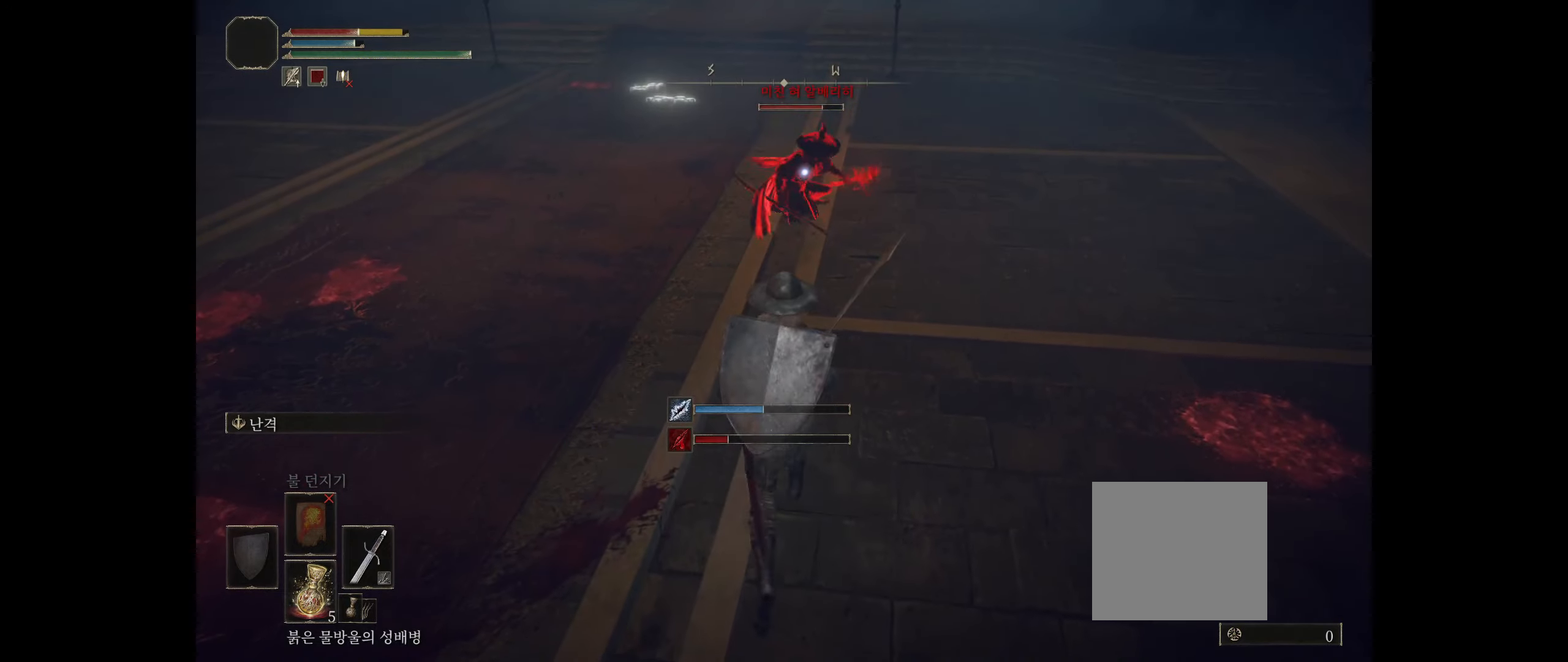
{"buttons": [], "left_stick": "down-left", "events": [[33, "left_stick", "down-left"]]}
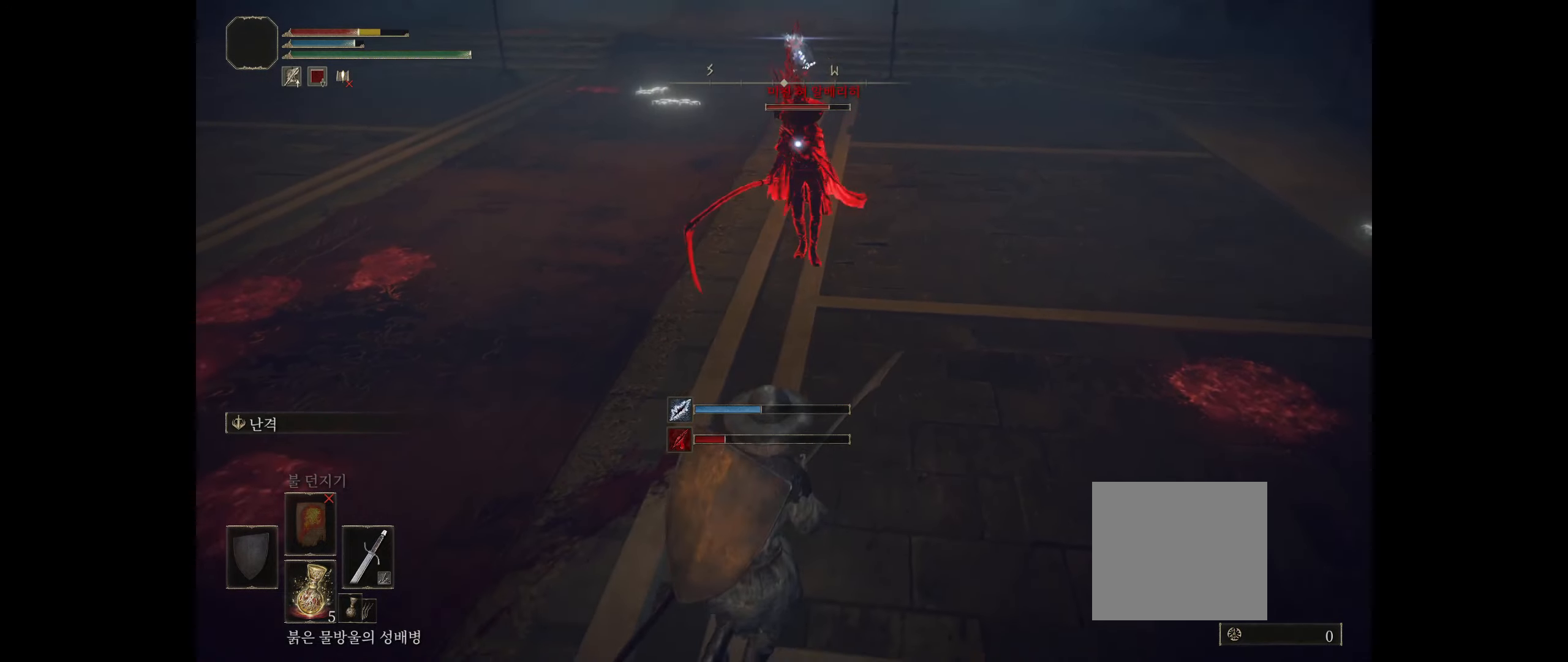
{"buttons": [], "left_stick": "down-left", "events": []}
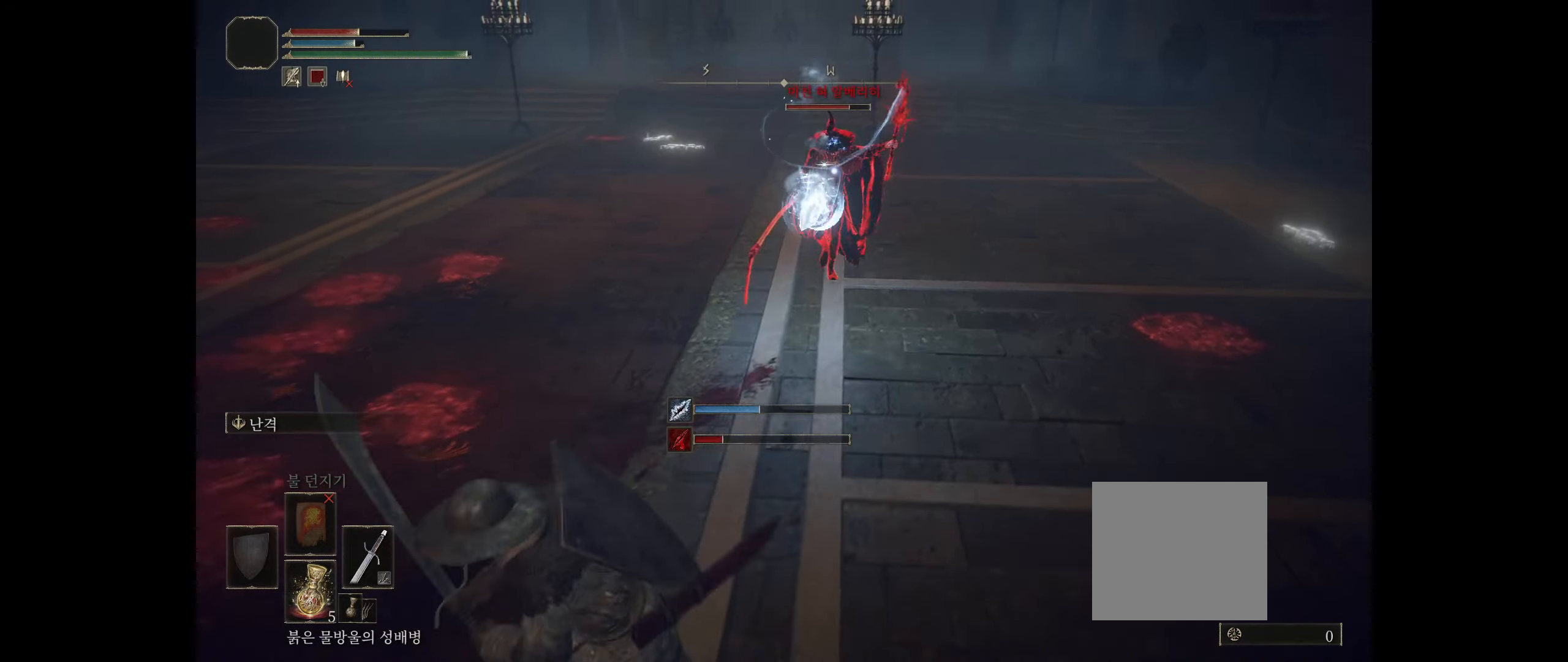
{"buttons": [], "left_stick": "down-left", "events": []}